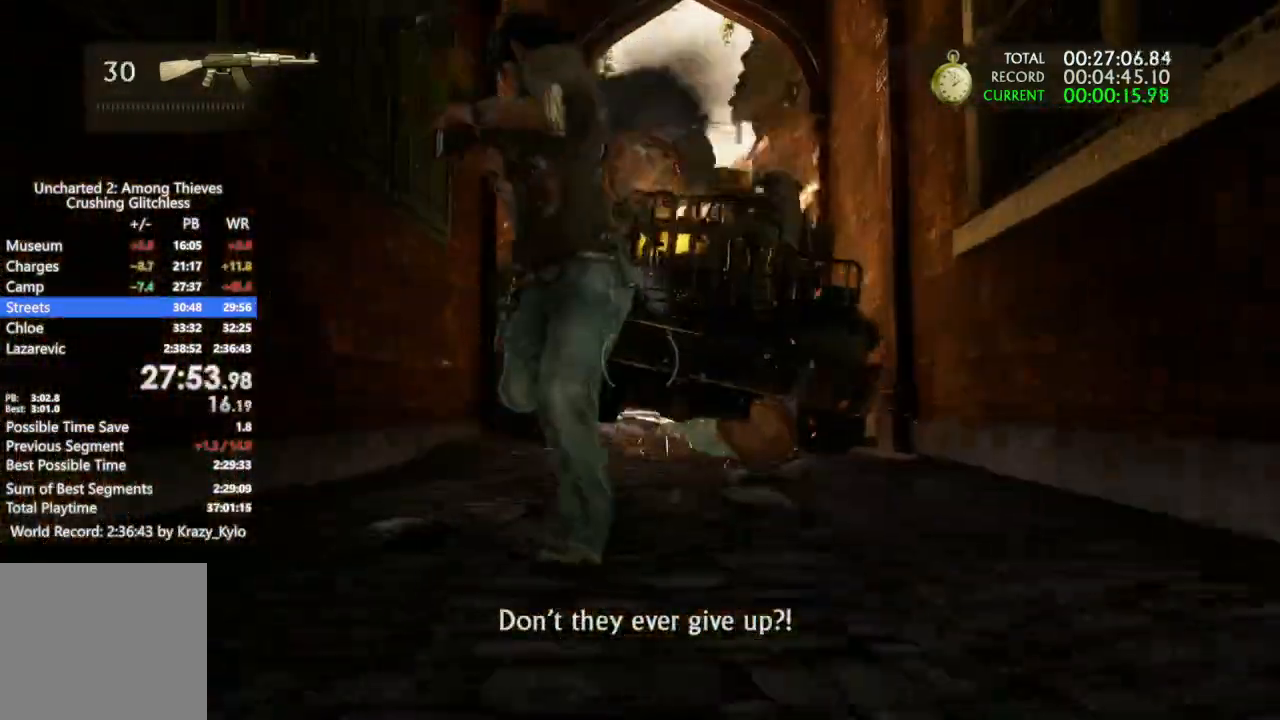
Gameplay with a controller (PlayStation layout); each line is a JSON object with the inputs held at the frame after it. "events" lists button and stick changes between this image and that frame as [ms after this image, input, new state], when the widget could be followed in between.
{"buttons": ["R1"], "left_stick": "down", "right_stick": "center", "events": []}
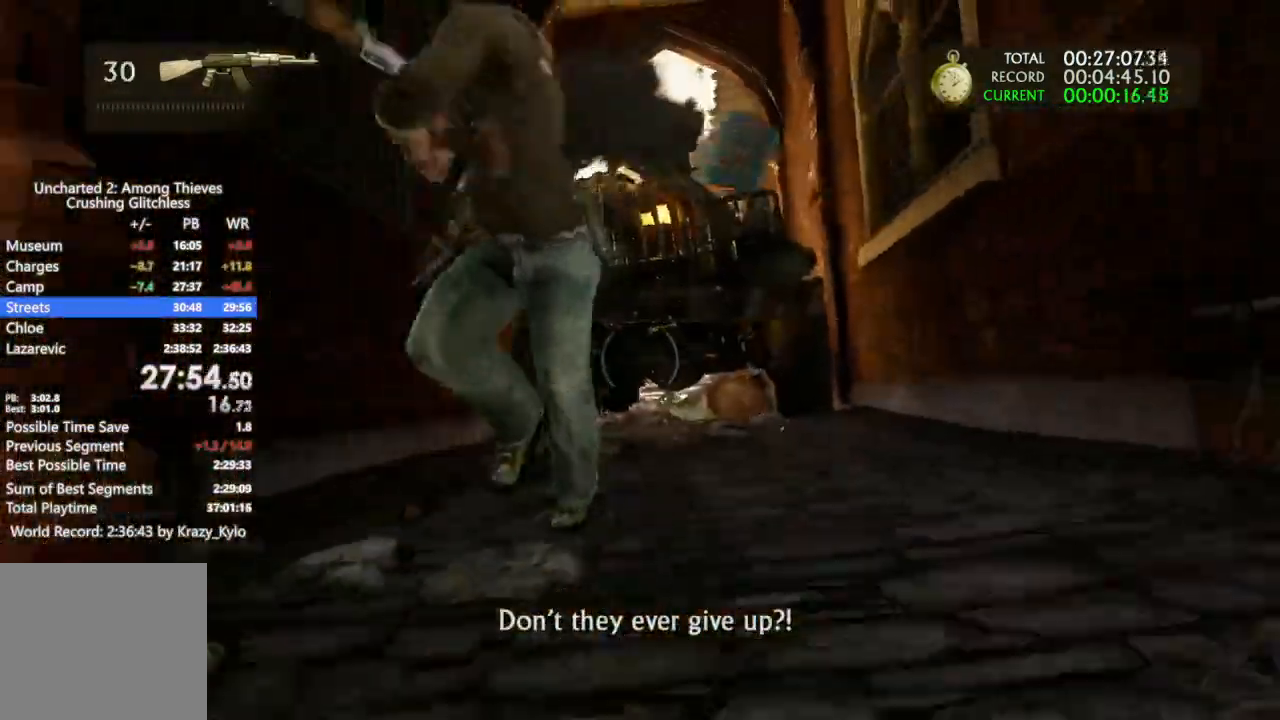
{"buttons": ["R1"], "left_stick": "down", "right_stick": "center", "events": []}
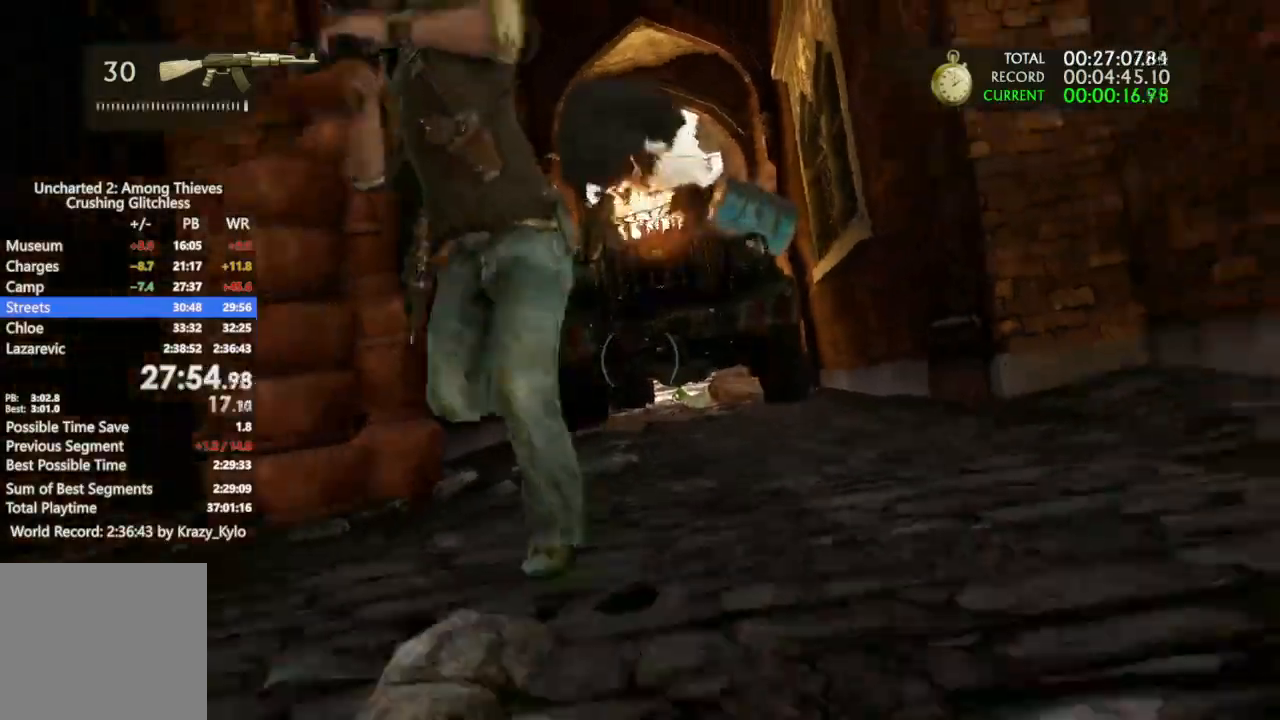
{"buttons": ["R1"], "left_stick": "down", "right_stick": "center", "events": []}
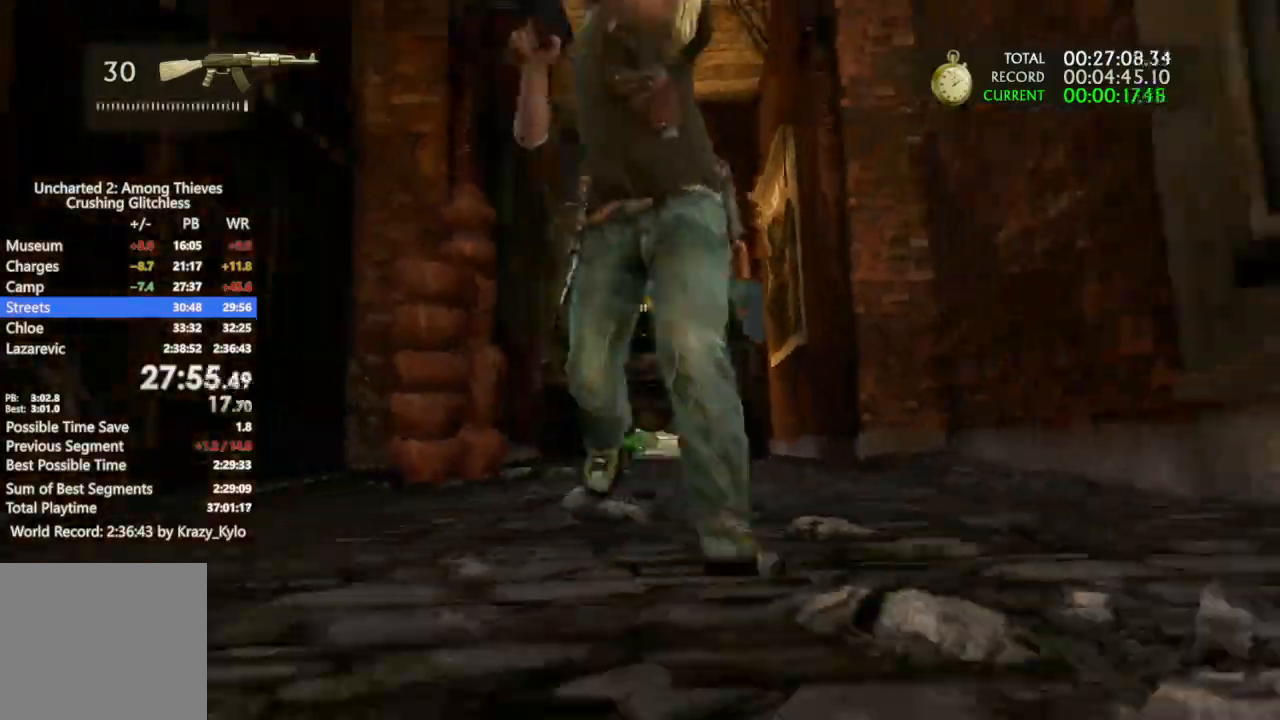
{"buttons": ["R1"], "left_stick": "down", "right_stick": "center", "events": []}